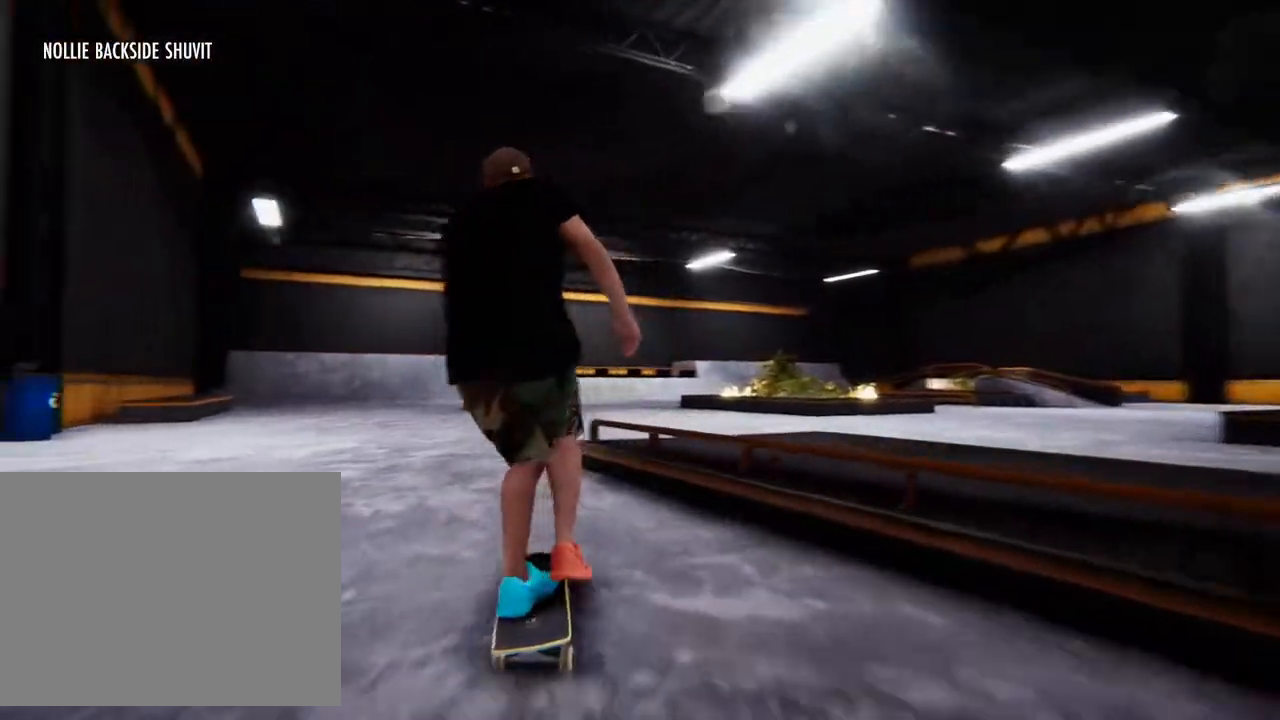
Gameplay with a controller (PlayStation layout); each line is a JSON object with the inputs held at the frame after it. "events" lists button and stick changes between this image and that frame as [ms after this image, input, new state], when the widget could be followed in between. Not read: HOME L3 R3.
{"buttons": ["CROSS"], "left_stick": "center", "right_stick": "center", "events": [[83, "left_stick", "center"], [100, "CROSS", "up"], [167, "left_stick", "right"], [217, "CROSS", "down"], [317, "CROSS", "up"], [350, "left_stick", "center"], [433, "CROSS", "down"]]}
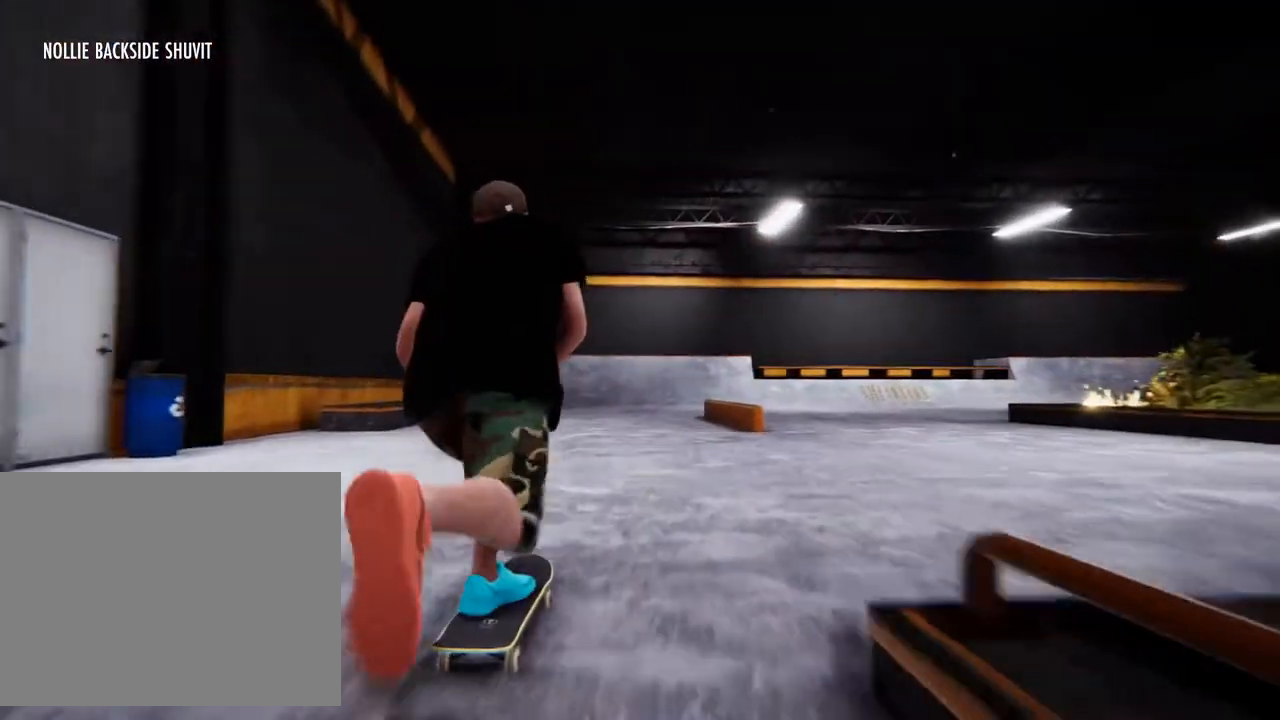
{"buttons": [], "left_stick": "center", "right_stick": "center", "events": [[50, "CROSS", "up"], [67, "left_stick", "left"], [167, "CROSS", "down"], [200, "left_stick", "center"], [267, "CROSS", "up"], [283, "L1", "down"], [333, "L1", "up"], [383, "CROSS", "down"], [500, "CROSS", "up"]]}
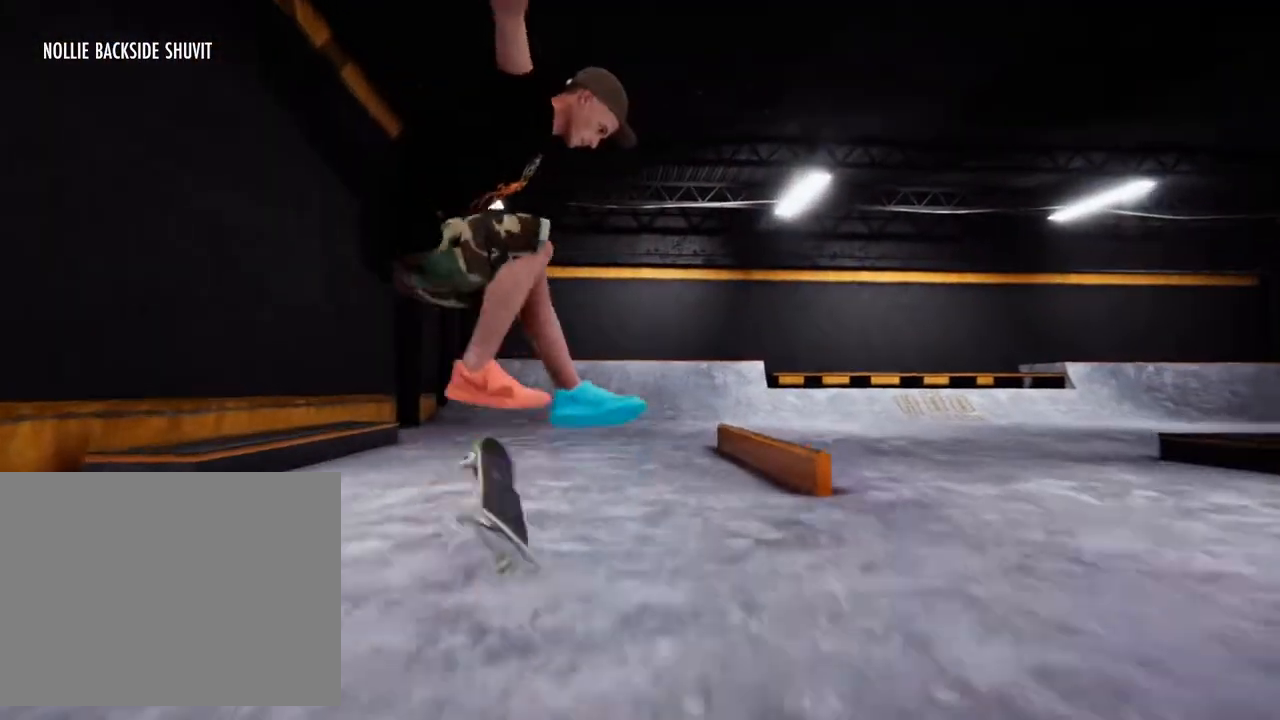
{"buttons": ["CROSS"], "left_stick": "center", "right_stick": "center"}
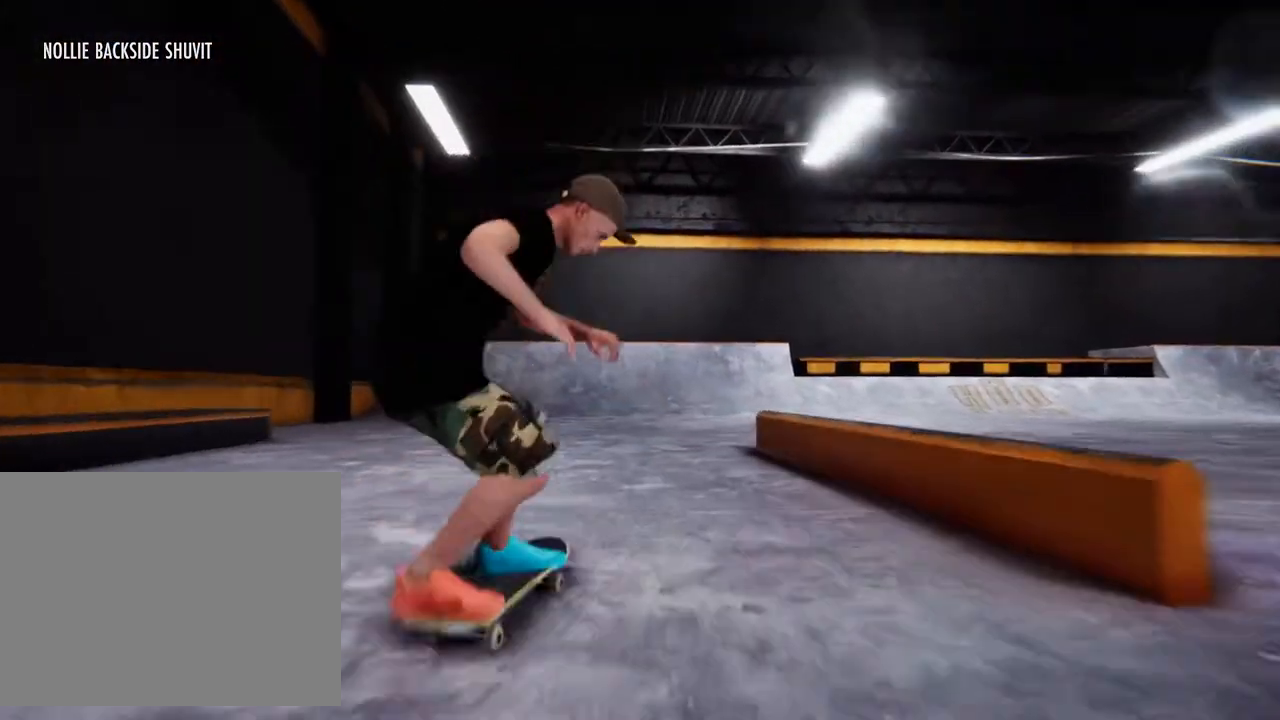
{"buttons": ["CROSS"], "left_stick": "left", "right_stick": "center", "events": [[50, "CROSS", "up"], [133, "CROSS", "down"], [183, "left_stick", "left"], [267, "CROSS", "up"], [317, "left_stick", "center"], [367, "CROSS", "down"], [483, "left_stick", "left"]]}
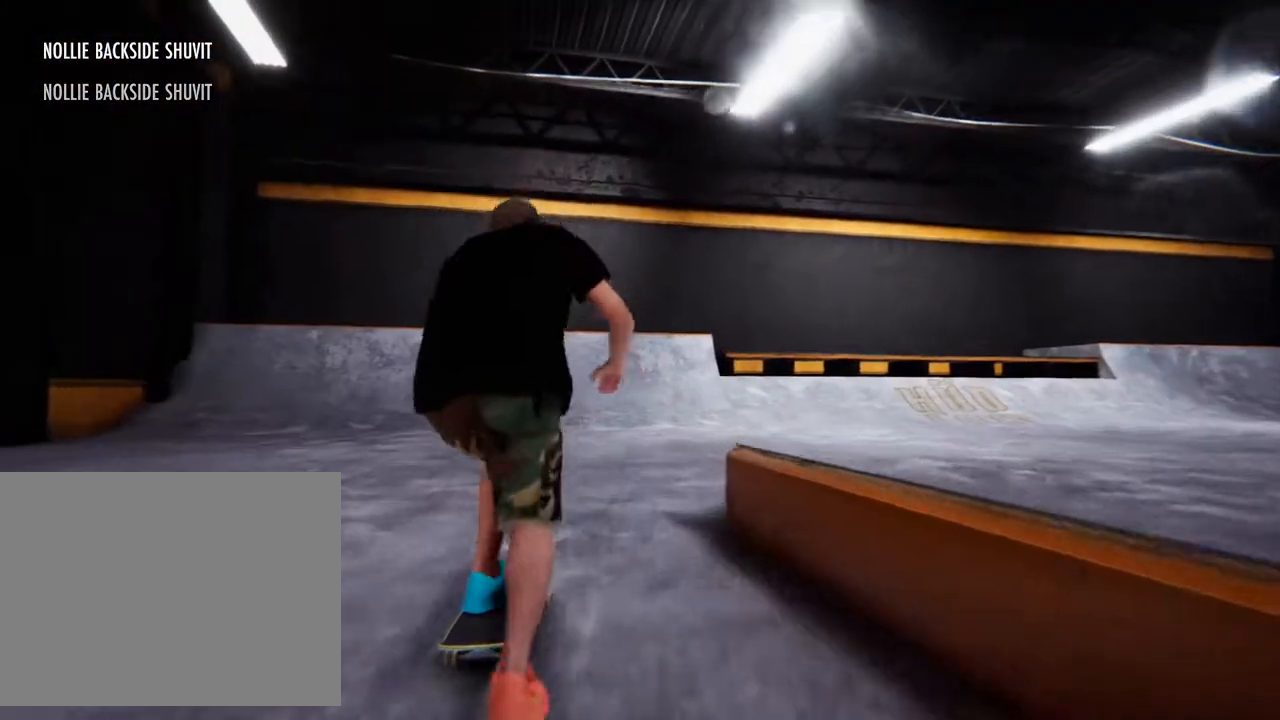
{"buttons": [], "left_stick": "center", "right_stick": "center", "events": [[17, "CROSS", "up"], [117, "CROSS", "down"], [133, "left_stick", "center"], [233, "CROSS", "up"], [333, "CROSS", "down"], [467, "CROSS", "up"]]}
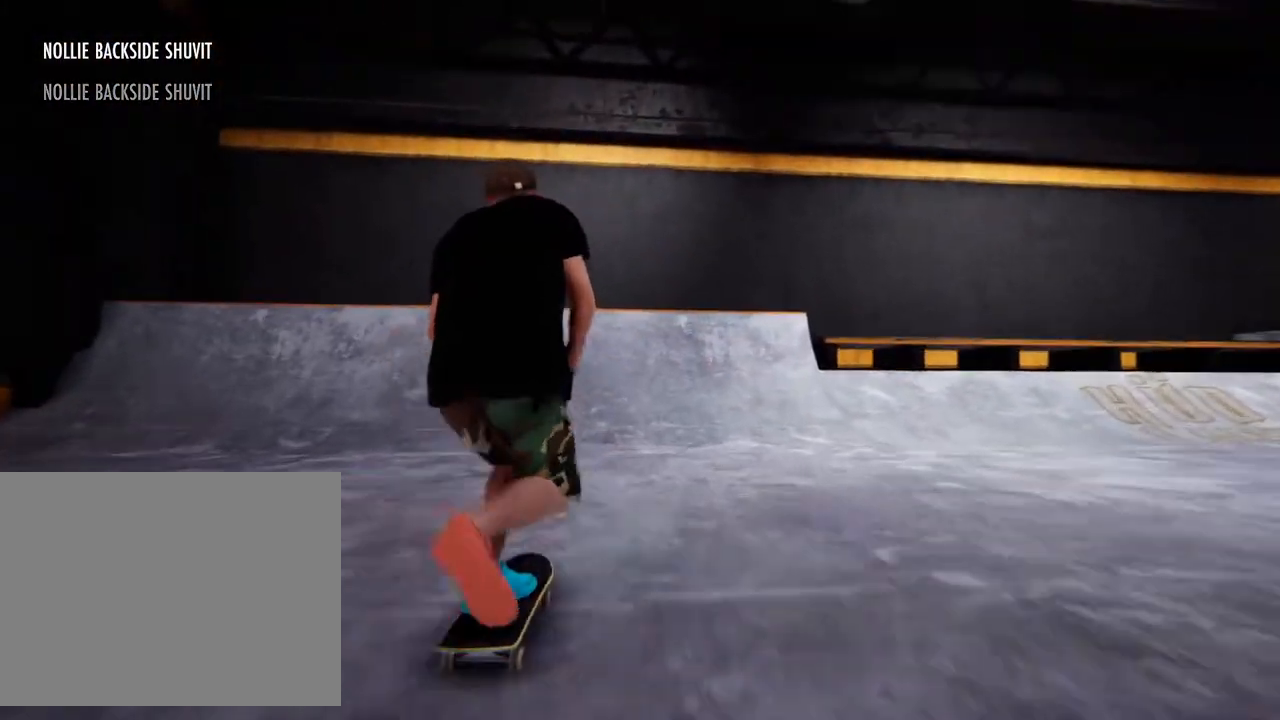
{"buttons": [], "left_stick": "center", "right_stick": "center", "events": [[67, "CROSS", "down"], [200, "CROSS", "up"], [233, "left_stick", "left"], [300, "CROSS", "down"], [367, "left_stick", "center"], [450, "CROSS", "up"]]}
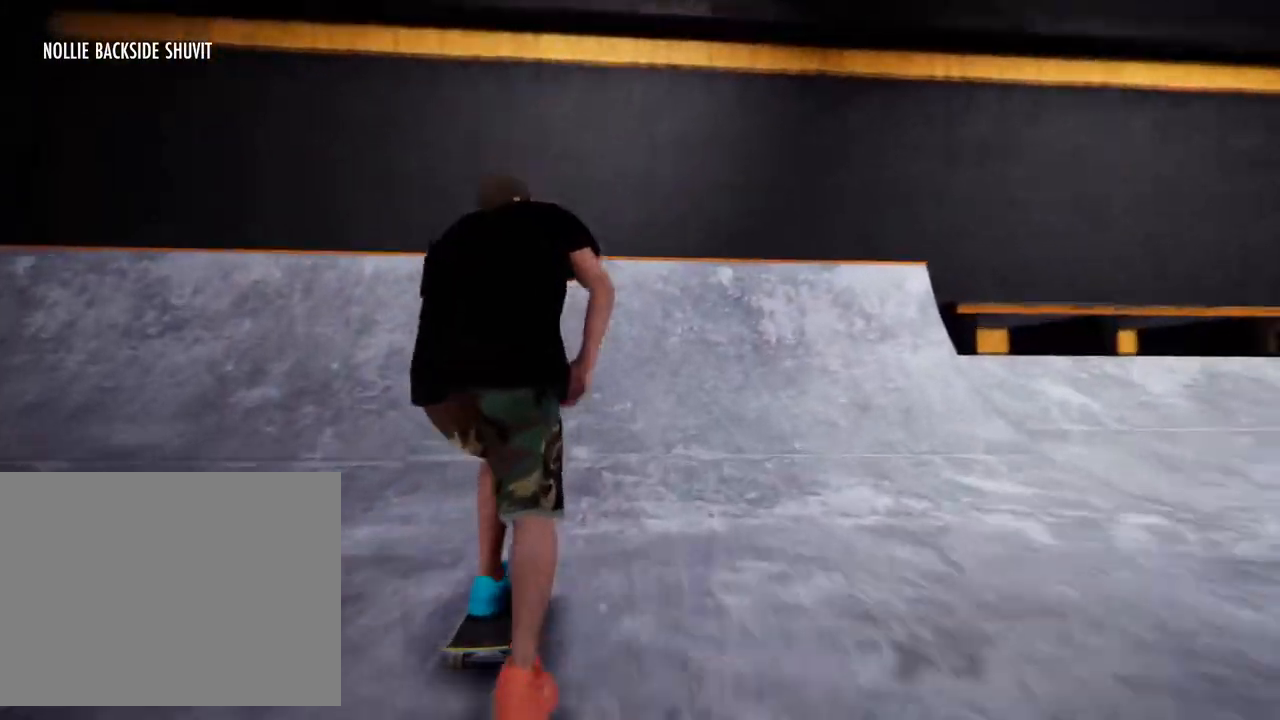
{"buttons": [], "left_stick": "center", "right_stick": "center", "events": []}
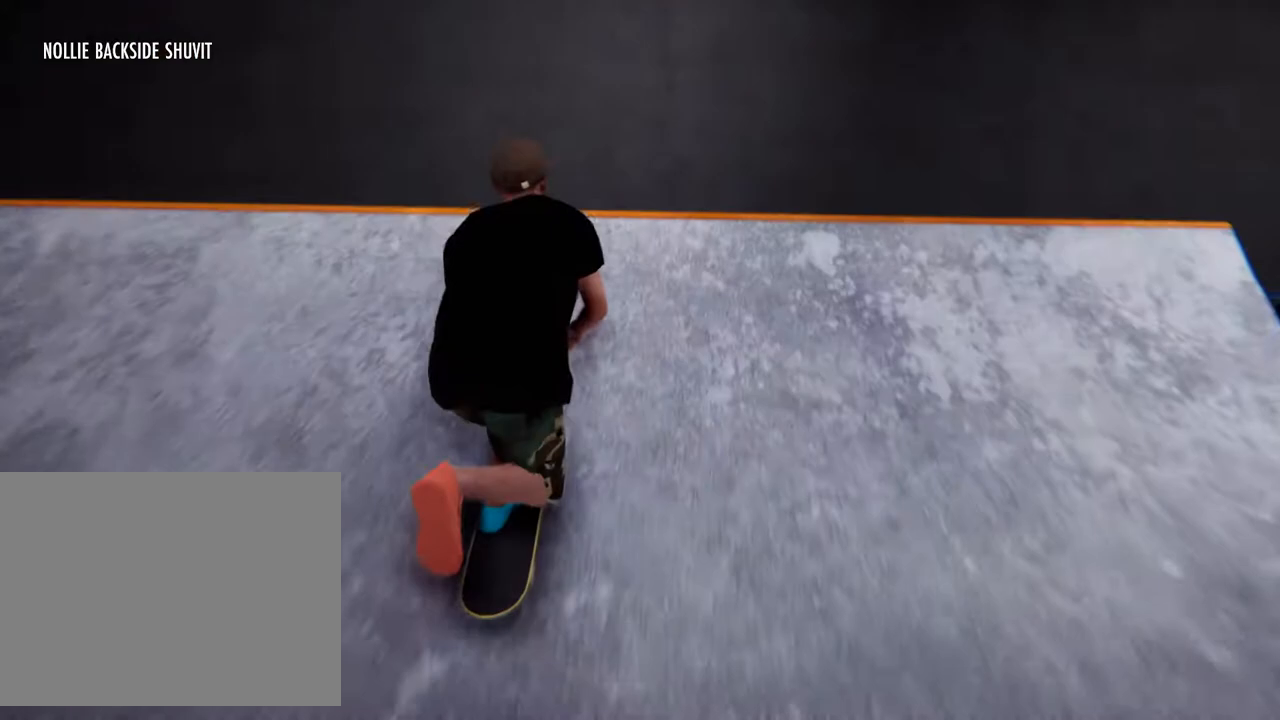
{"buttons": ["L2", "R2"], "left_stick": "down-right", "right_stick": "left", "events": [[233, "left_stick", "down-right"], [267, "L2", "down"], [267, "R2", "down"], [383, "right_stick", "left"]]}